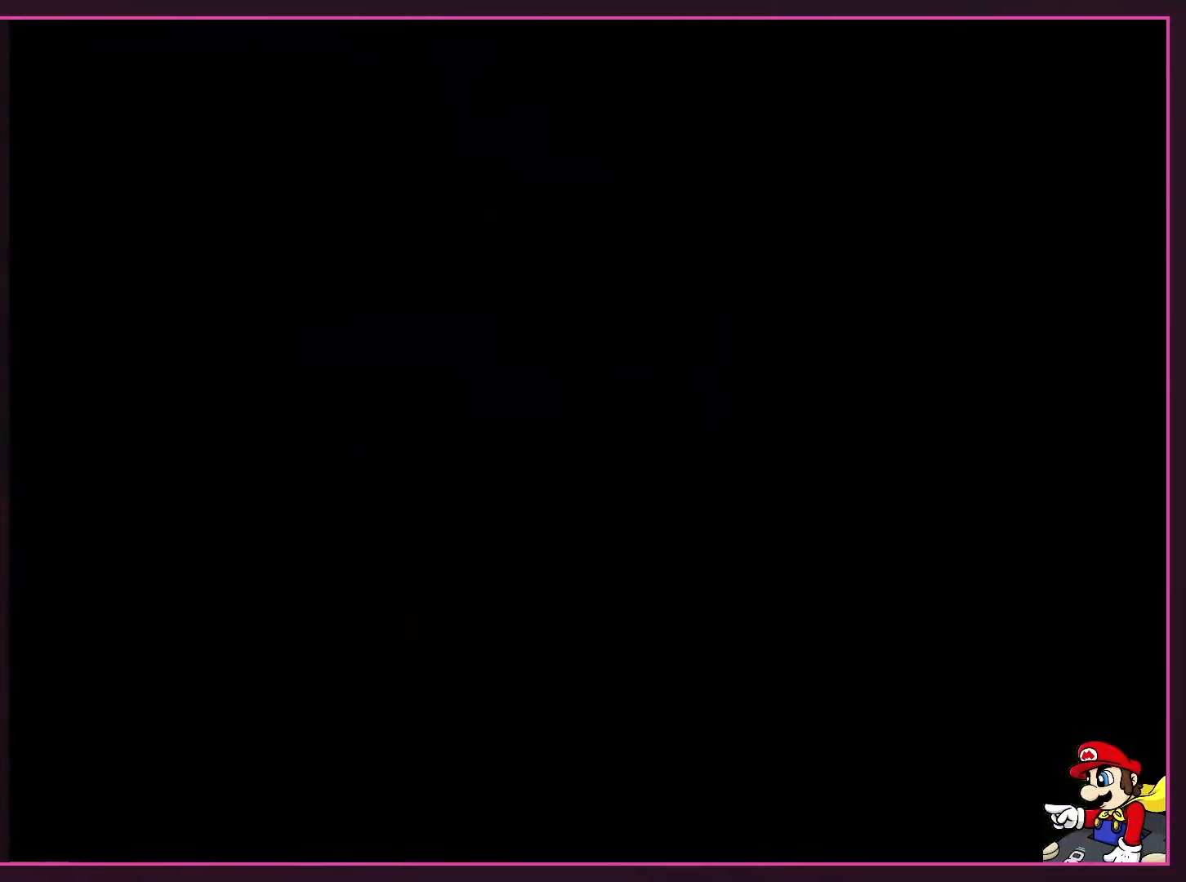
Gameplay with a controller (Nintendo layout); each line is a JSON object with the inputs held at the frame after it. "events" lists button and stick changes between this image and that frame as [ms after this image, input, new state], when the widget could be followed in between. Not read: L3 R3.
{"buttons": ["Y"], "events": [[83, "A", "up"], [233, "B", "down"], [333, "B", "up"], [367, "Y", "down"]]}
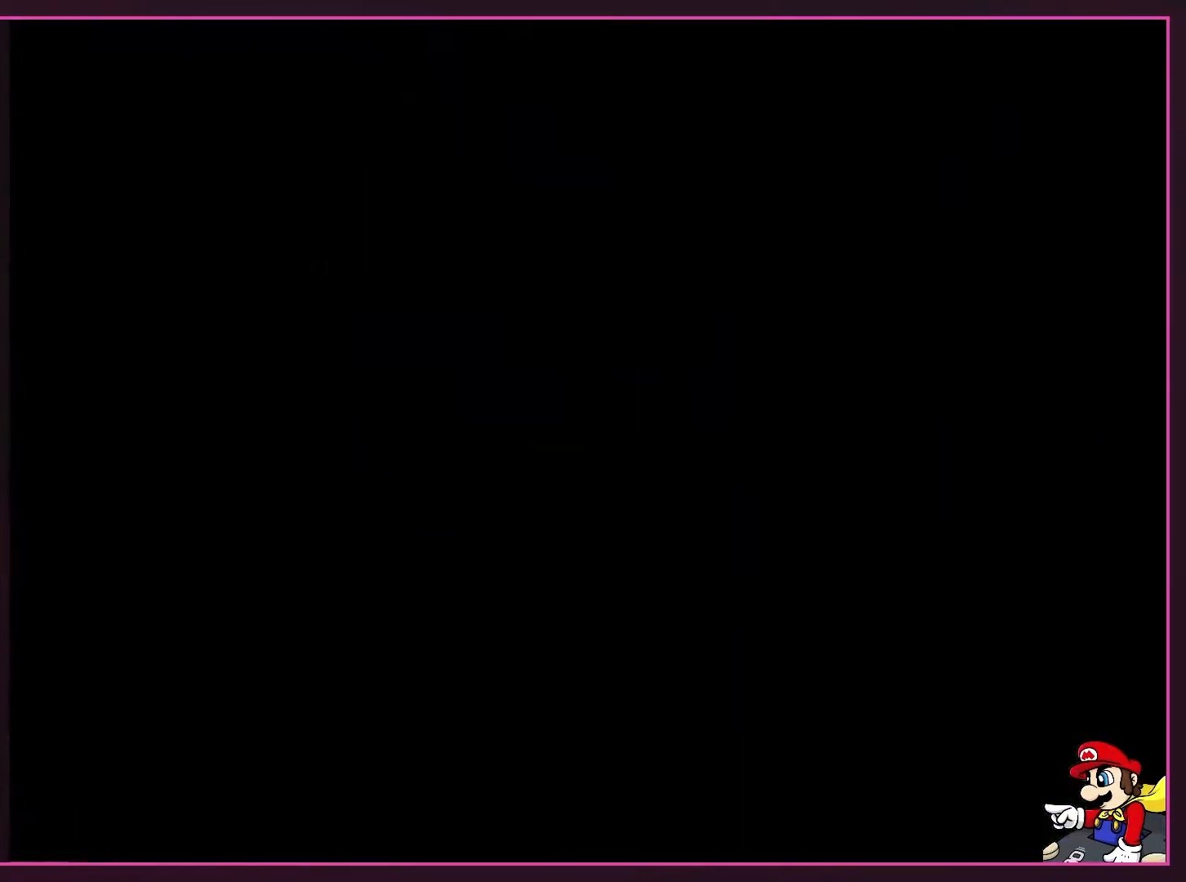
{"buttons": ["Y"], "events": []}
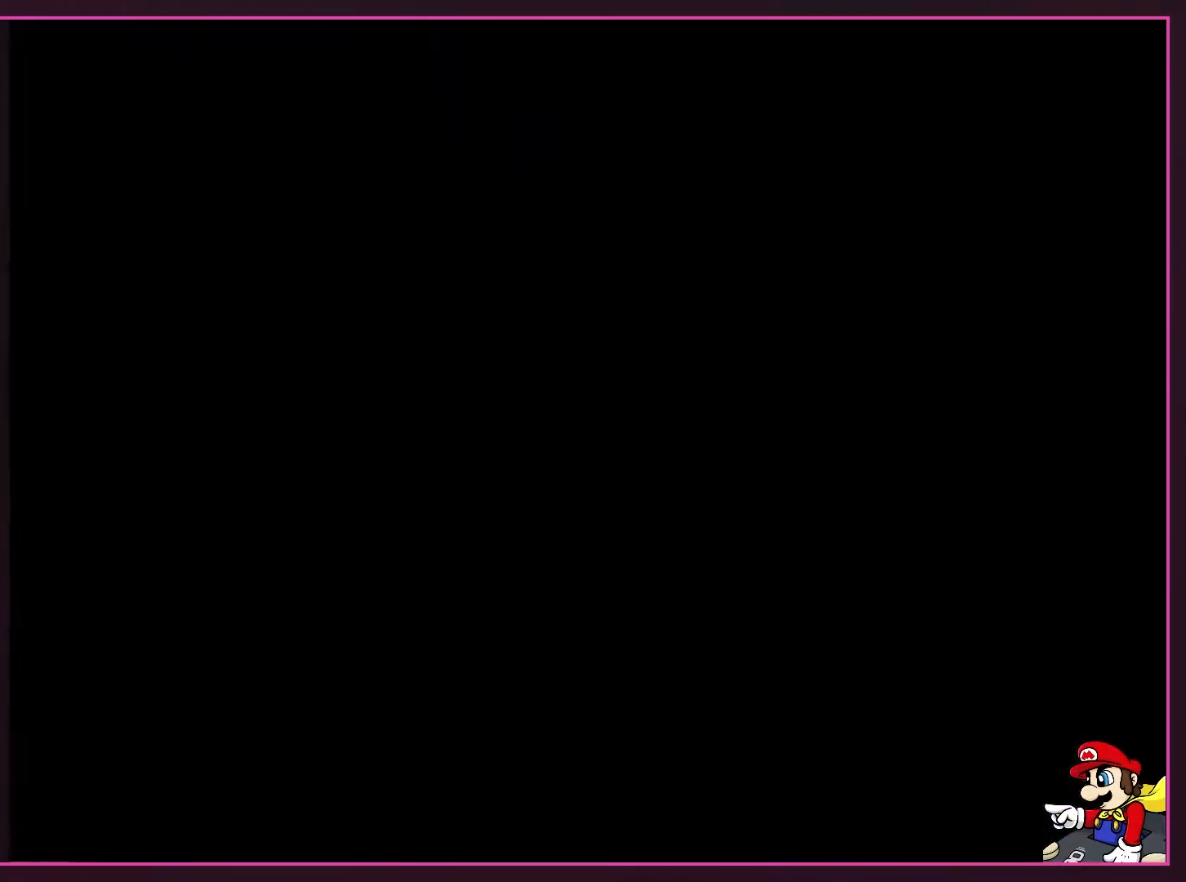
{"buttons": [], "events": [[50, "Y", "up"]]}
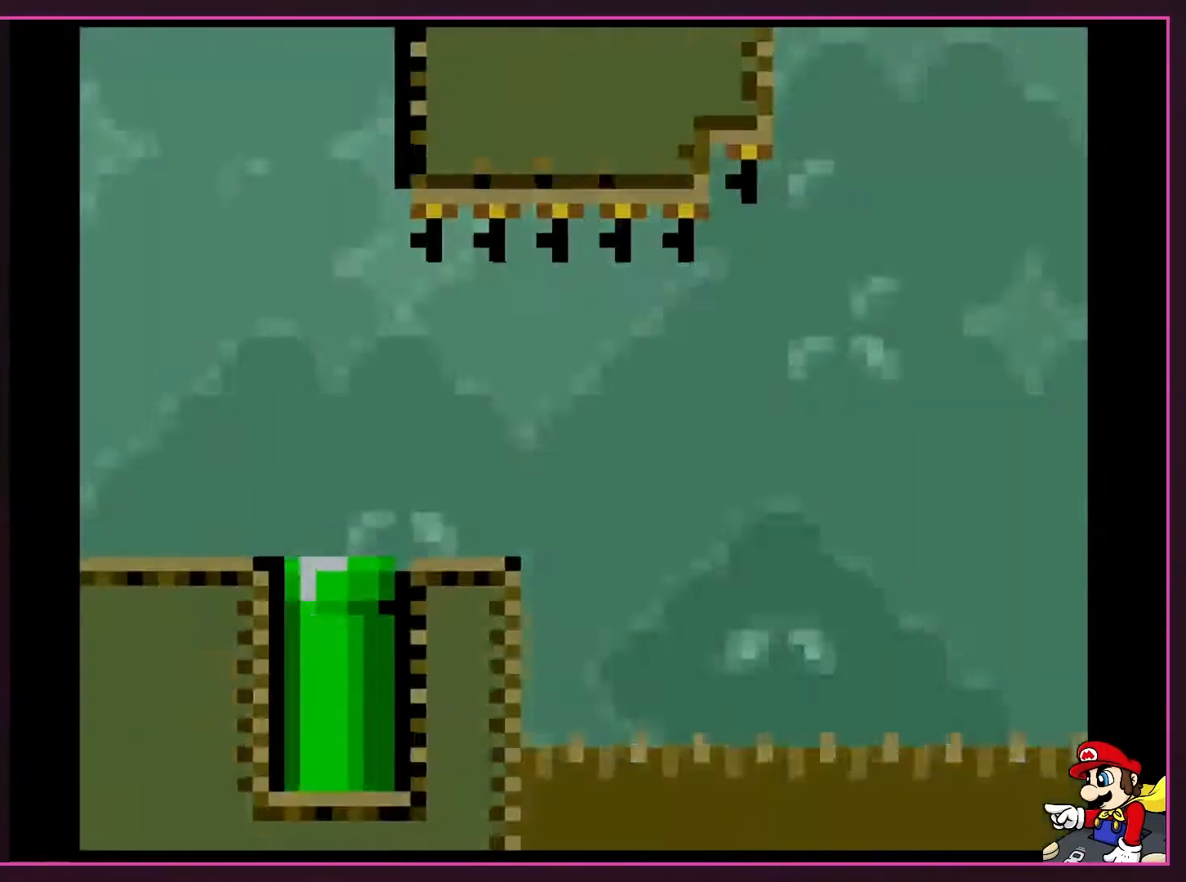
{"buttons": ["Y", "DPAD_RIGHT"], "events": [[83, "DPAD_RIGHT", "down"], [217, "Y", "down"]]}
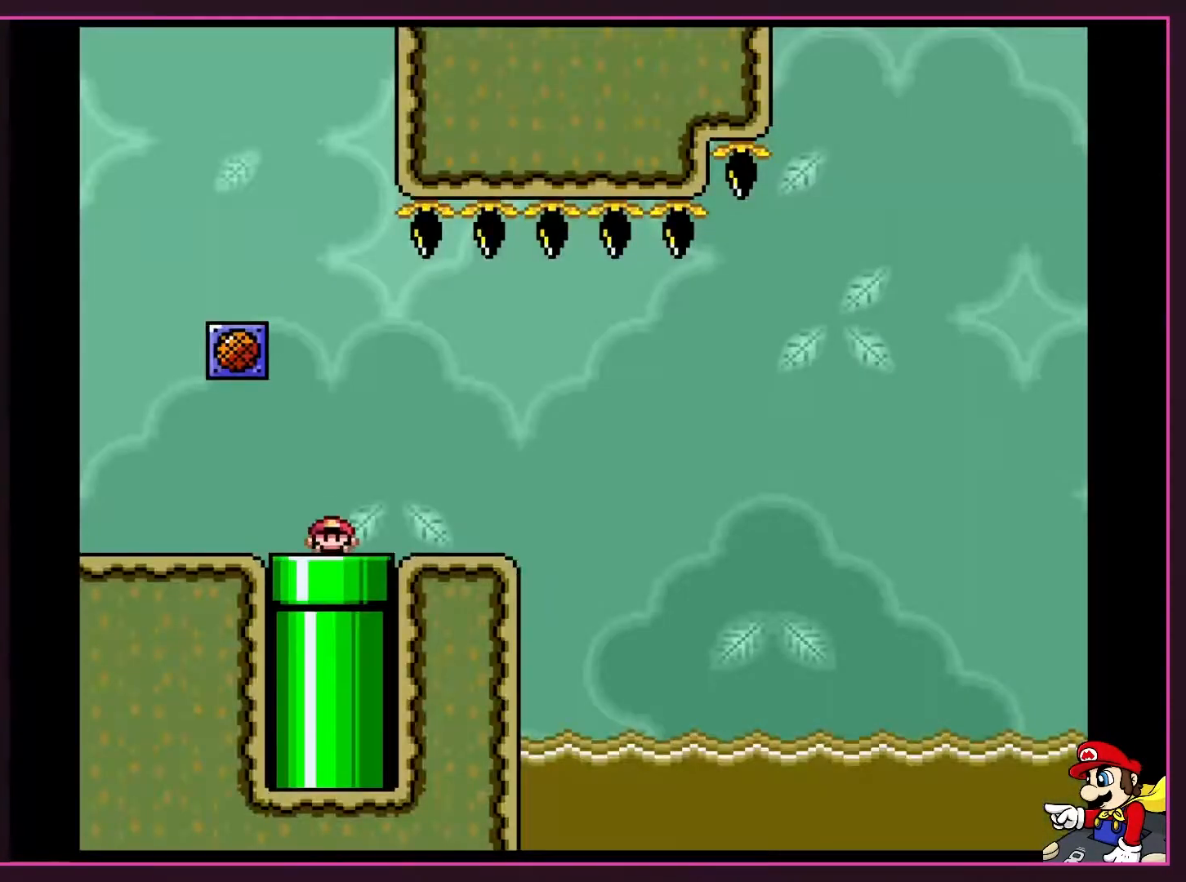
{"buttons": ["Y", "DPAD_RIGHT"], "events": []}
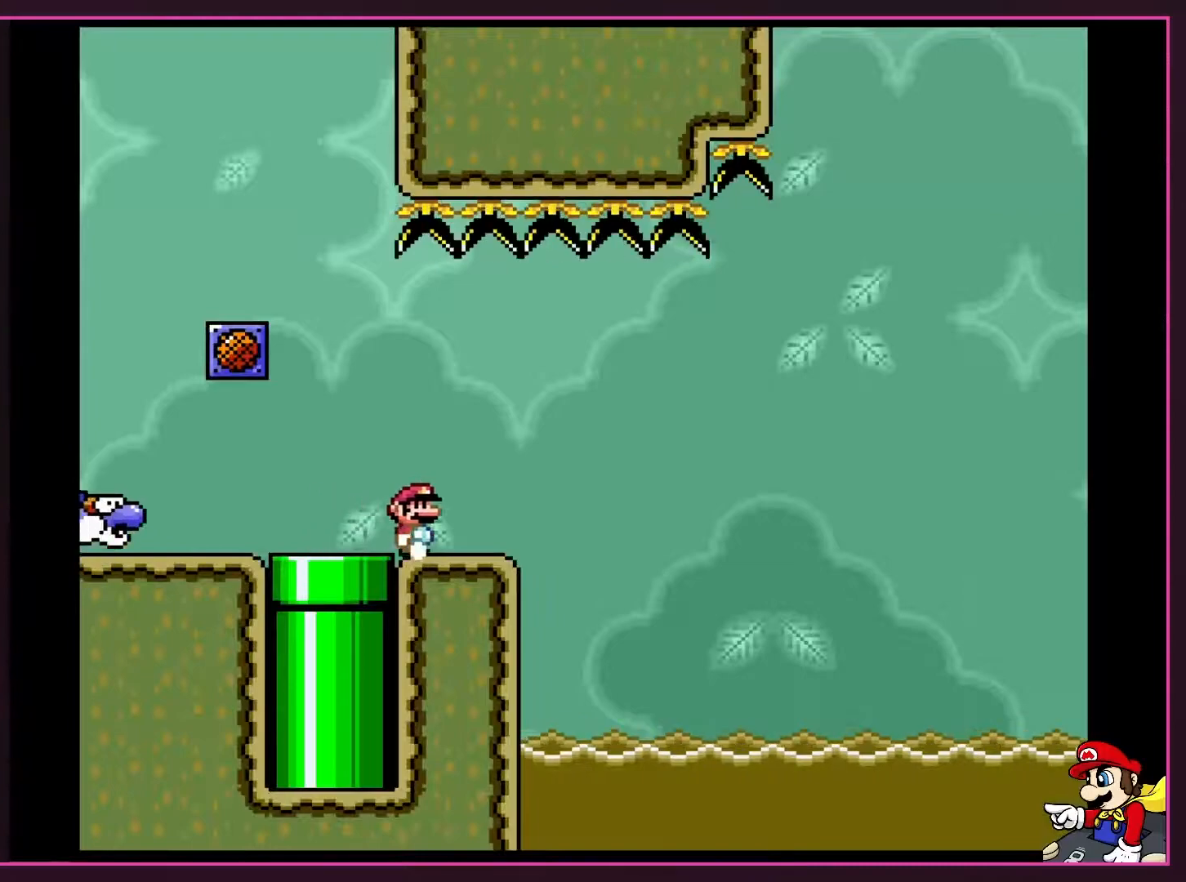
{"buttons": ["X"], "events": [[117, "DPAD_RIGHT", "up"], [150, "DPAD_LEFT", "down"], [150, "X", "down"], [183, "Y", "up"], [317, "DPAD_LEFT", "up"]]}
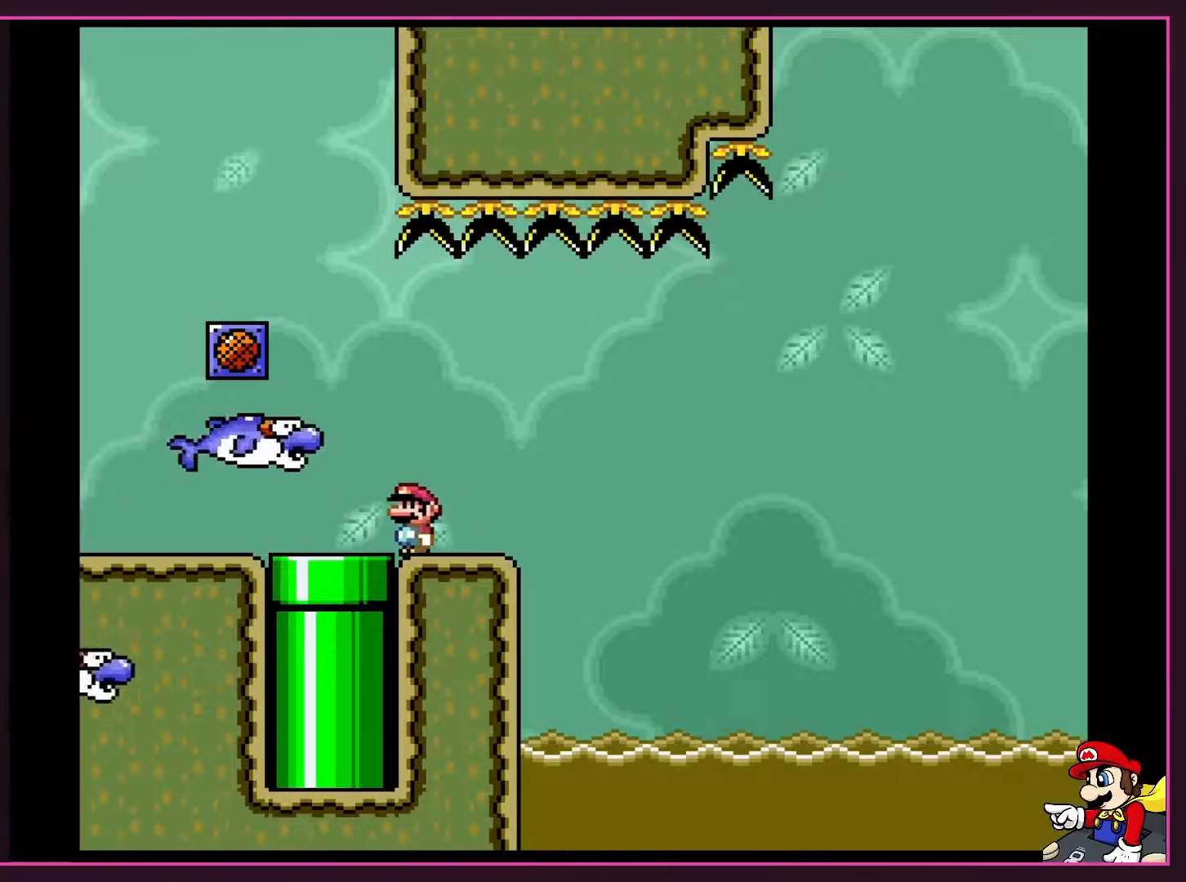
{"buttons": ["A", "X", "DPAD_RIGHT"], "events": [[217, "DPAD_RIGHT", "down"], [333, "DPAD_RIGHT", "up"], [450, "DPAD_RIGHT", "down"], [483, "A", "down"]]}
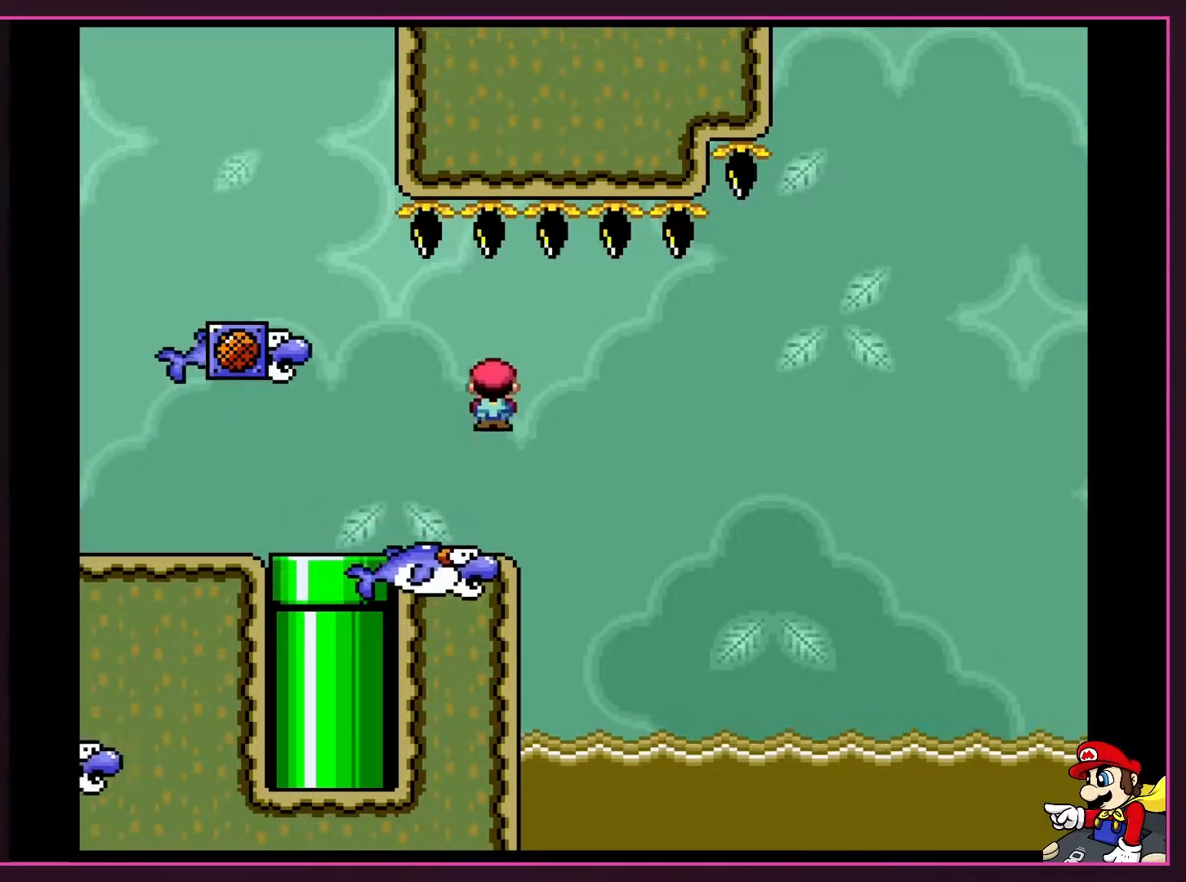
{"buttons": ["A", "X", "DPAD_UP"]}
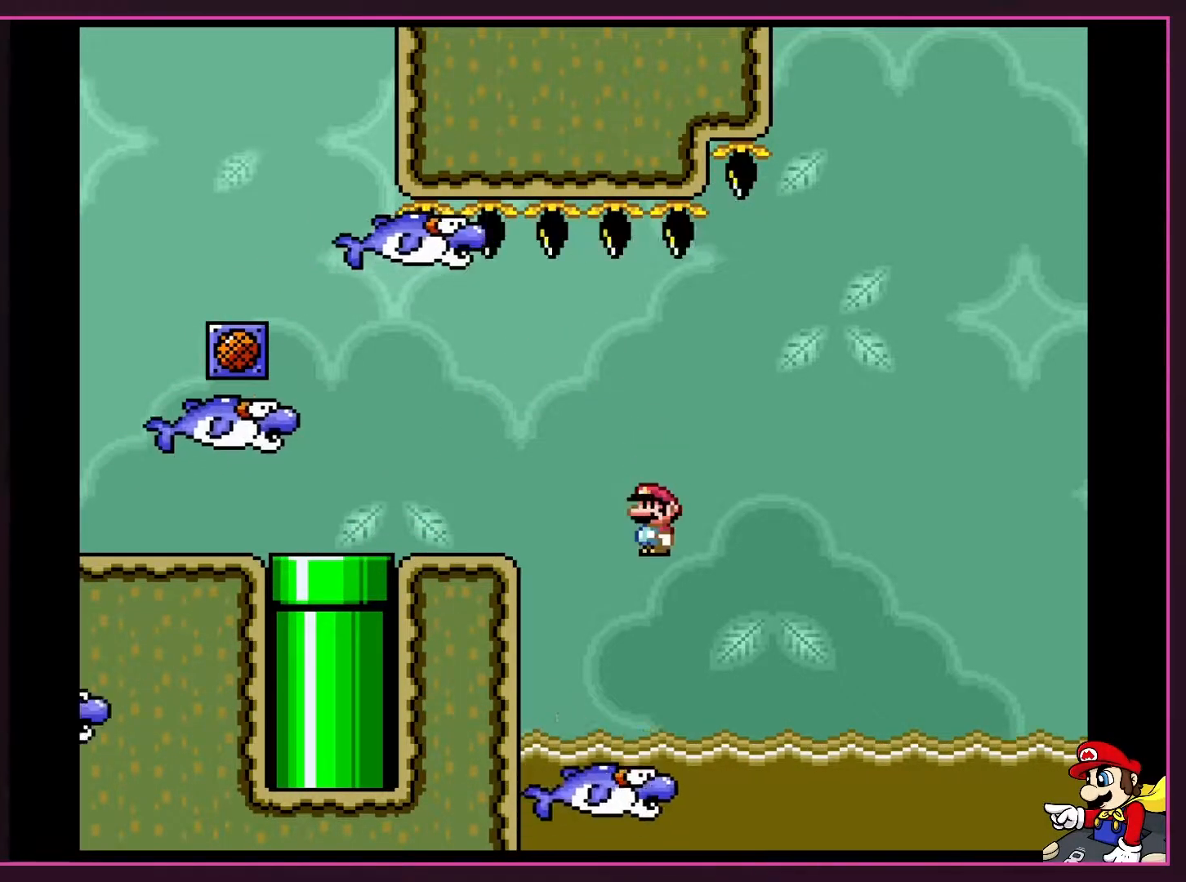
{"buttons": ["X", "DPAD_RIGHT"]}
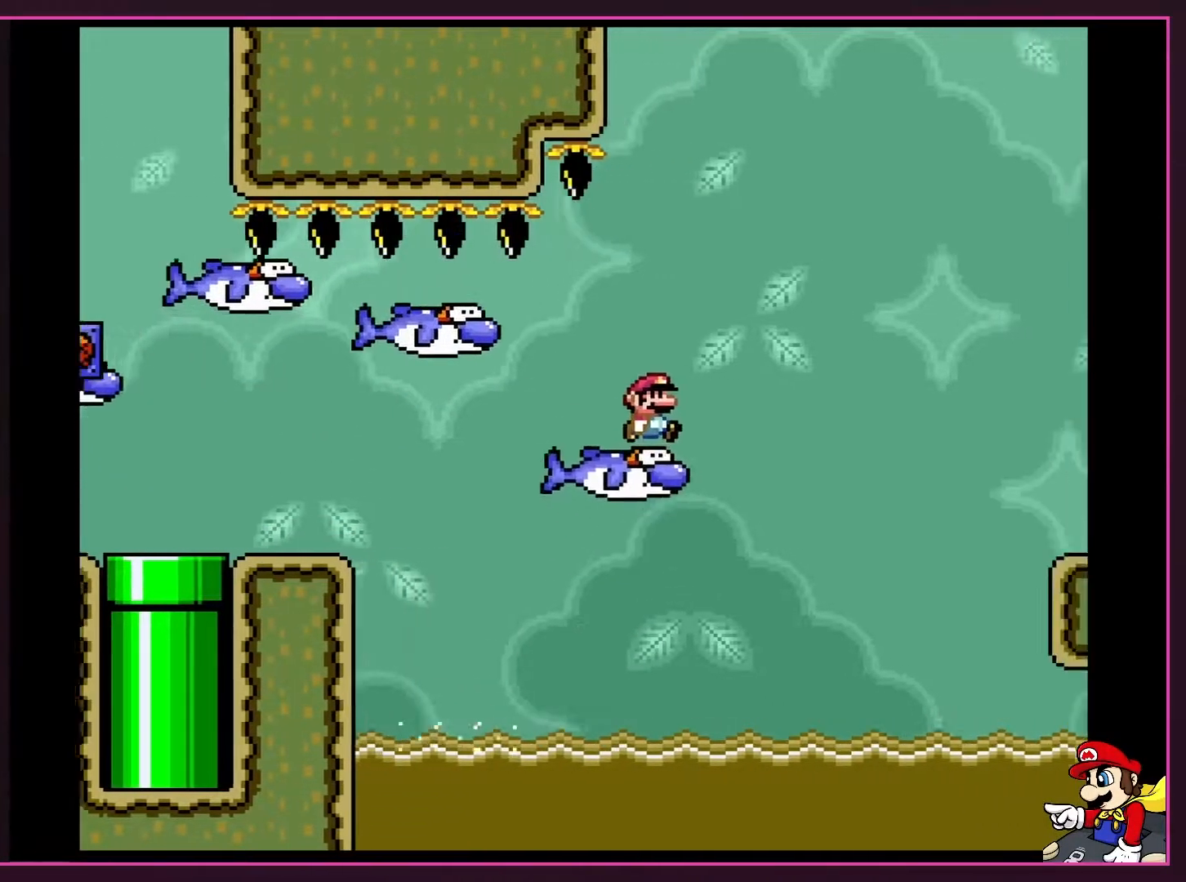
{"buttons": ["Y"], "events": [[50, "DPAD_RIGHT", "up"], [83, "X", "up"], [117, "Y", "down"]]}
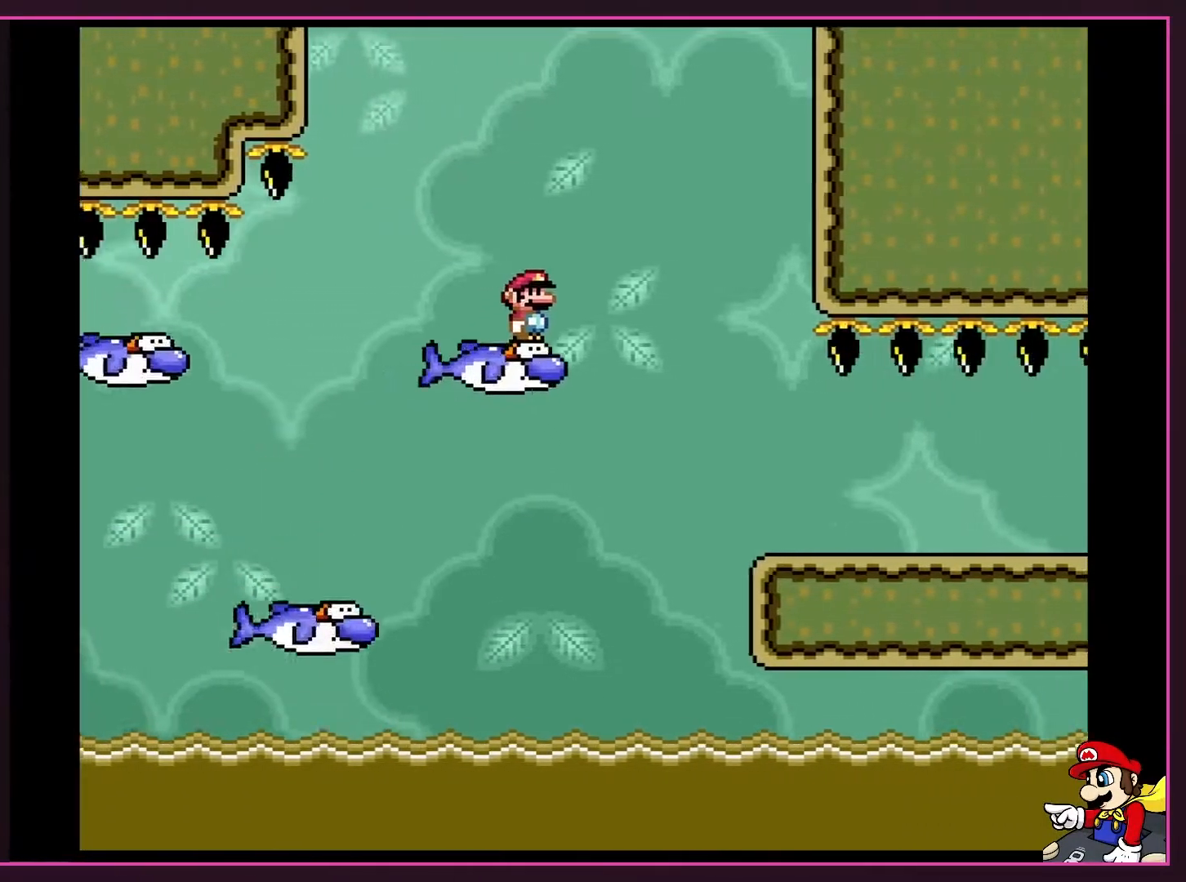
{"buttons": ["Y"], "events": [[233, "DPAD_LEFT", "down"], [333, "DPAD_LEFT", "up"]]}
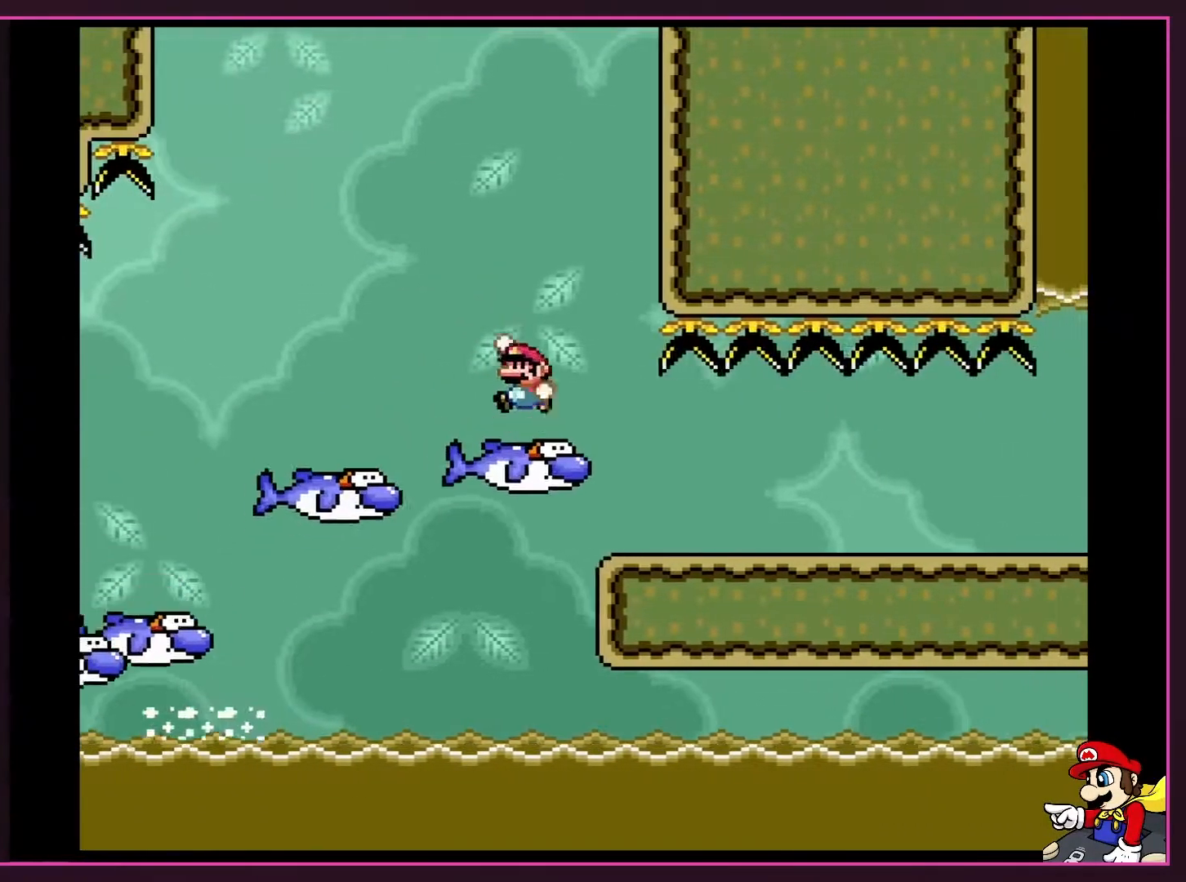
{"buttons": ["Y", "DPAD_RIGHT"], "events": [[50, "DPAD_LEFT", "down"], [117, "B", "down"], [217, "DPAD_LEFT", "up"], [333, "B", "up"], [400, "DPAD_RIGHT", "down"]]}
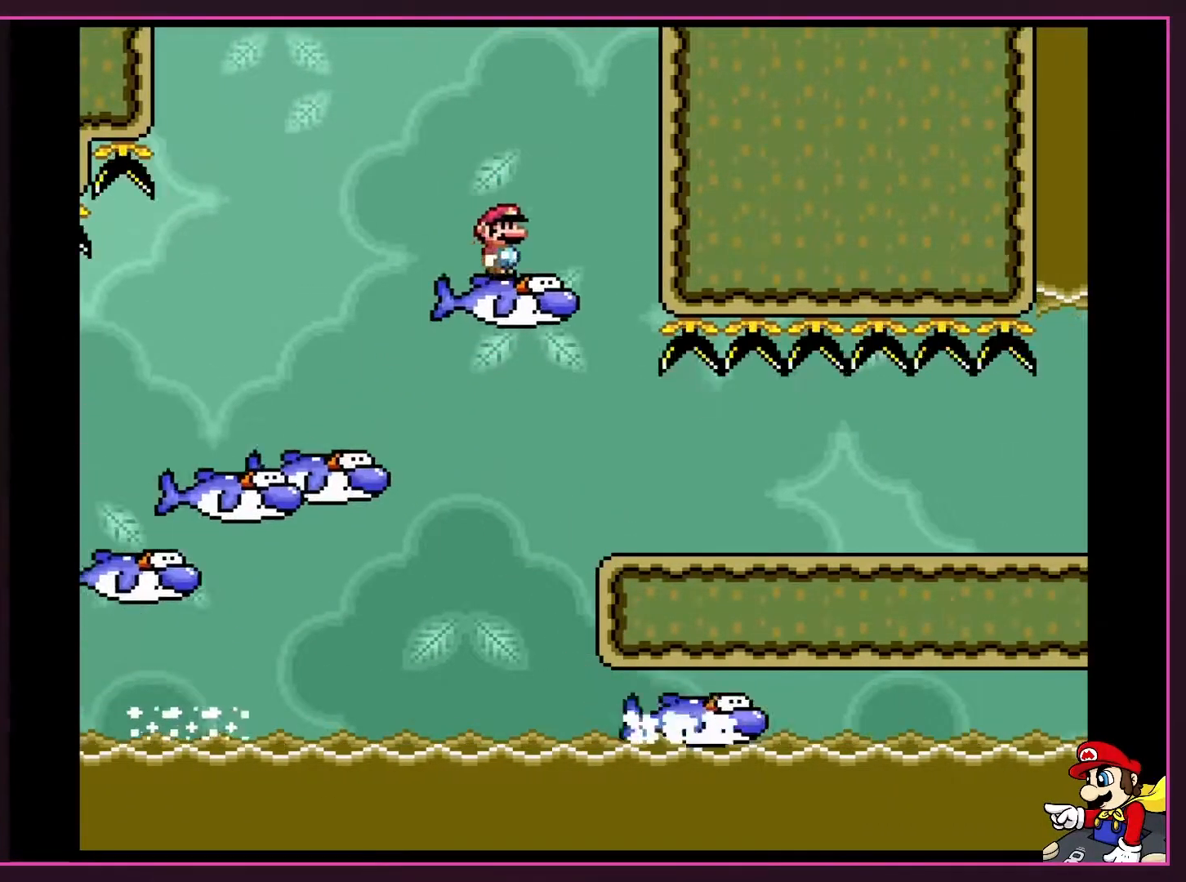
{"buttons": ["Y", "DPAD_RIGHT"], "events": [[33, "DPAD_RIGHT", "up"], [150, "B", "down"], [200, "DPAD_LEFT", "down"], [233, "B", "up"], [367, "DPAD_LEFT", "up"], [483, "DPAD_RIGHT", "down"]]}
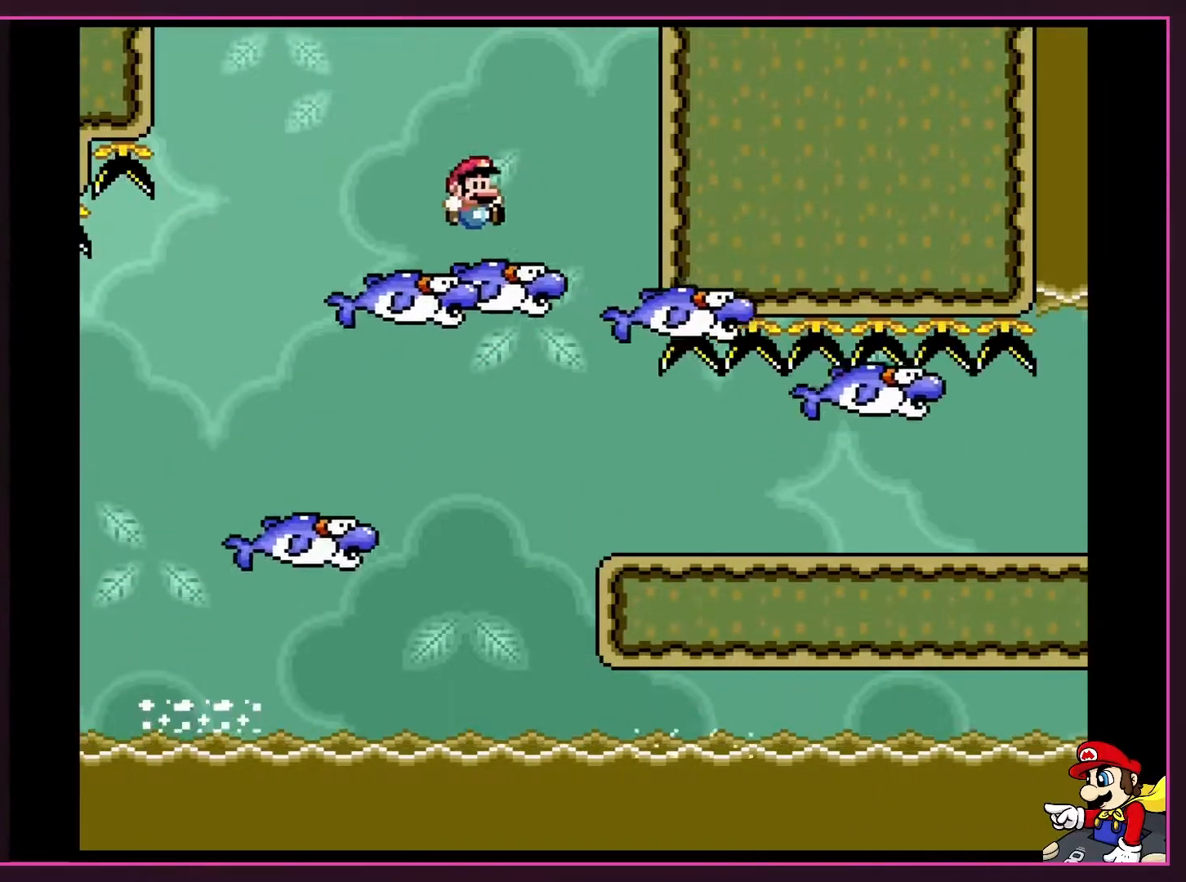
{"buttons": ["B", "Y"], "events": [[83, "DPAD_RIGHT", "up"], [217, "B", "down"], [217, "DPAD_LEFT", "down"], [333, "B", "up"], [333, "DPAD_LEFT", "up"], [433, "B", "down"]]}
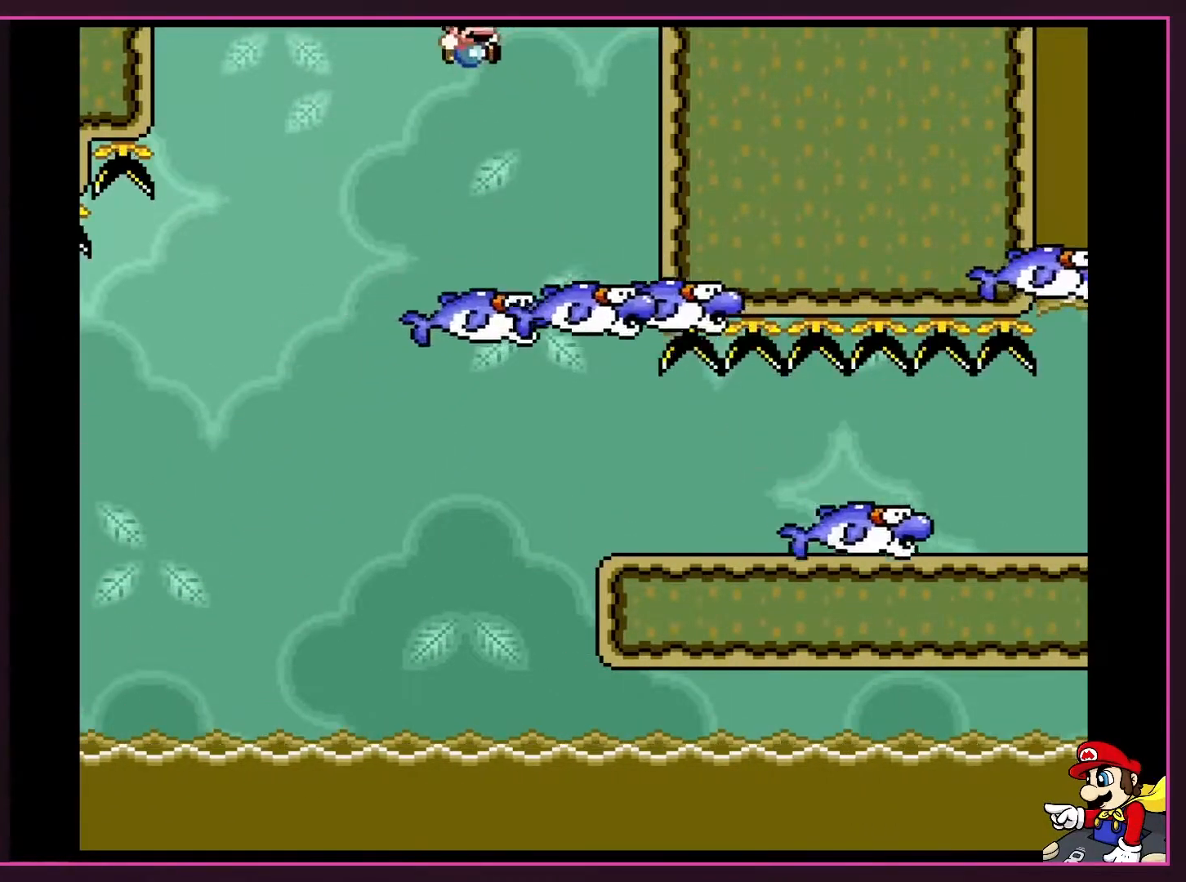
{"buttons": ["Y"], "events": [[17, "DPAD_RIGHT", "down"], [117, "DPAD_RIGHT", "up"], [267, "DPAD_RIGHT", "down"], [300, "B", "up"], [483, "DPAD_RIGHT", "up"]]}
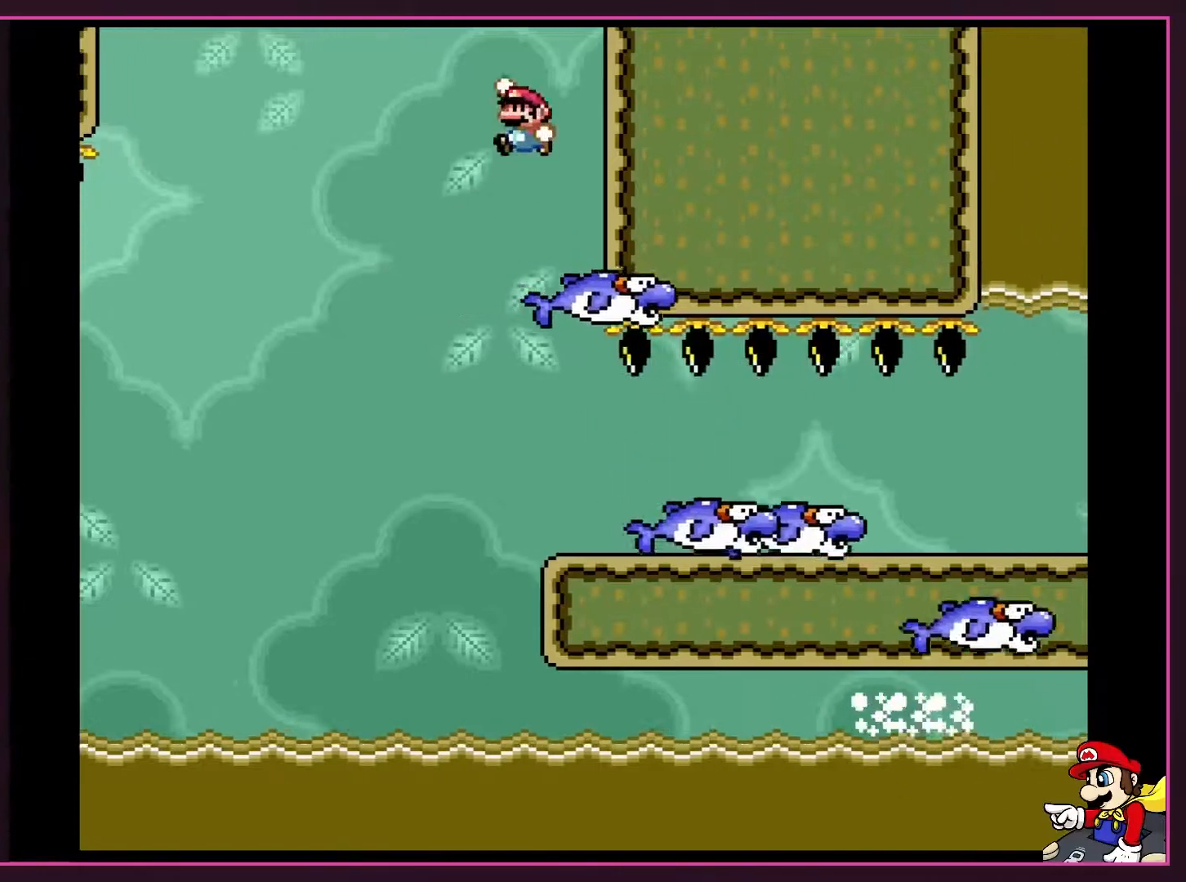
{"buttons": ["Y"], "events": [[17, "B", "down"], [17, "DPAD_LEFT", "down"], [117, "B", "up"], [217, "DPAD_LEFT", "up"], [333, "DPAD_RIGHT", "down"], [433, "DPAD_RIGHT", "up"]]}
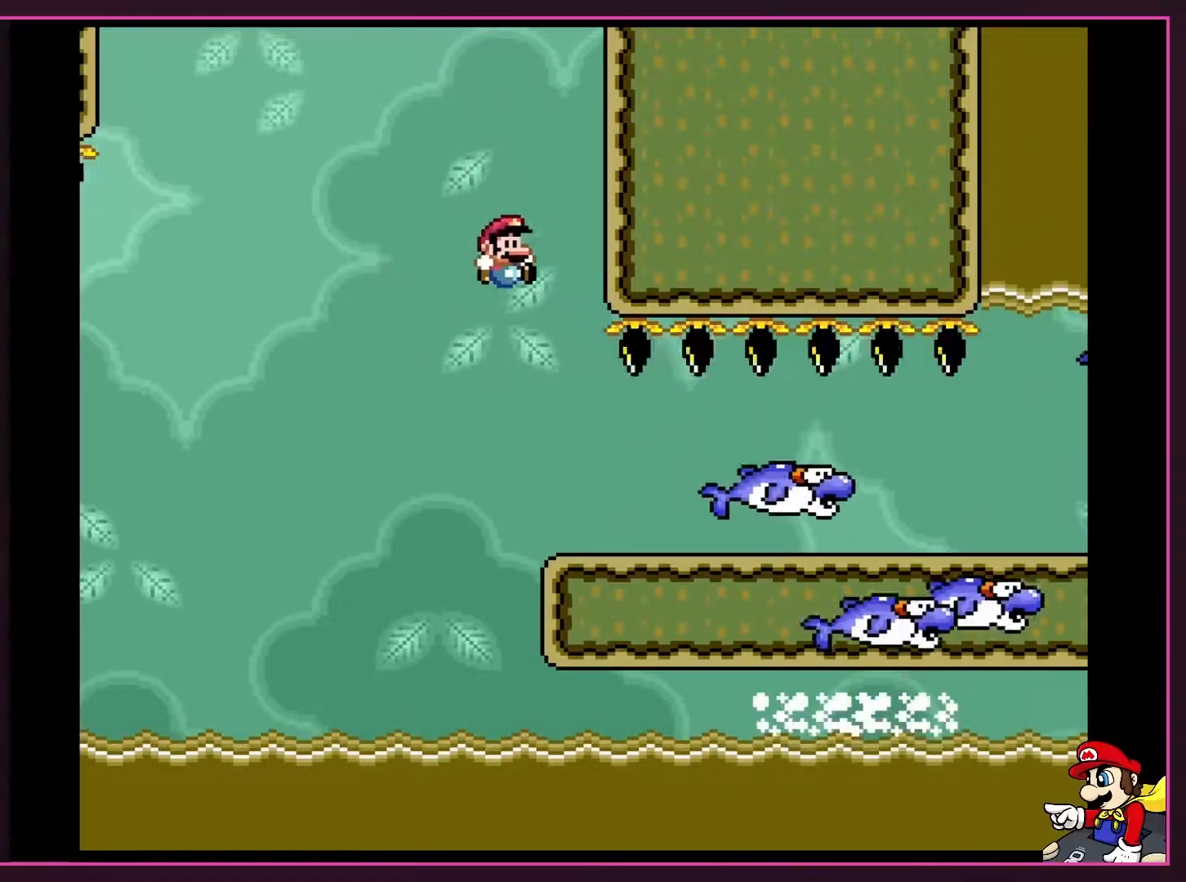
{"buttons": ["Y", "DPAD_RIGHT"], "events": [[50, "B", "down"], [50, "DPAD_RIGHT", "down"], [300, "B", "up"]]}
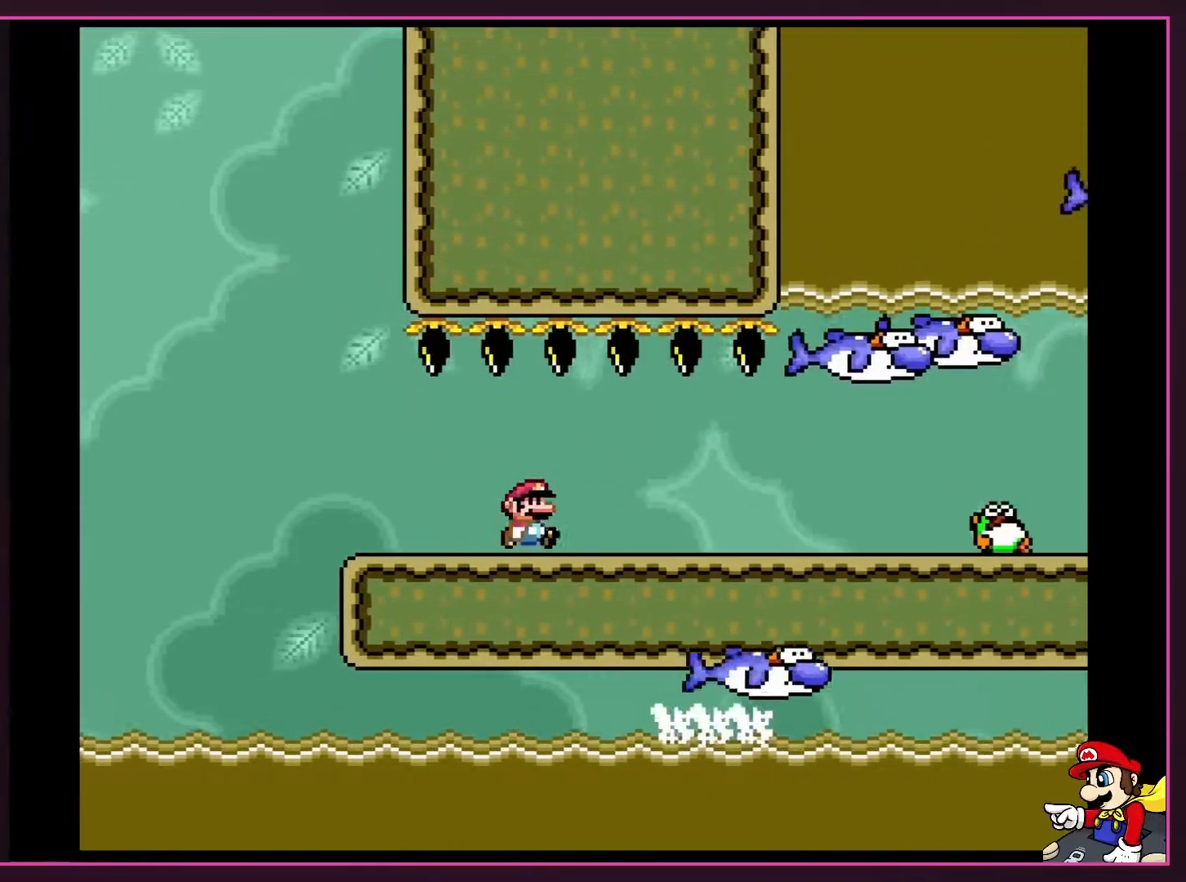
{"buttons": ["Y", "DPAD_RIGHT"], "events": [[250, "DPAD_DOWN", "down"], [250, "DPAD_RIGHT", "up"], [283, "DPAD_DOWN", "up"], [283, "DPAD_LEFT", "down"], [450, "DPAD_LEFT", "up"], [483, "DPAD_RIGHT", "down"]]}
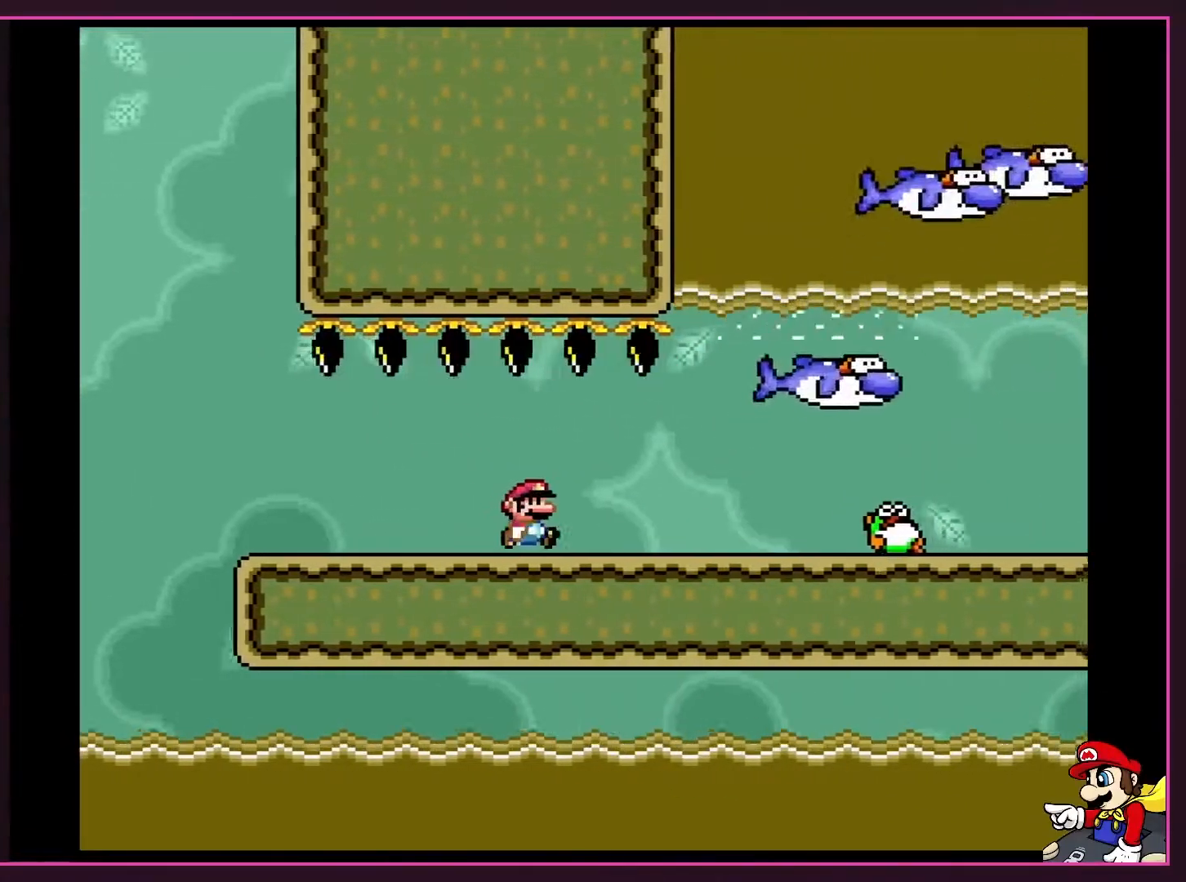
{"buttons": ["Y"], "events": [[483, "DPAD_RIGHT", "up"]]}
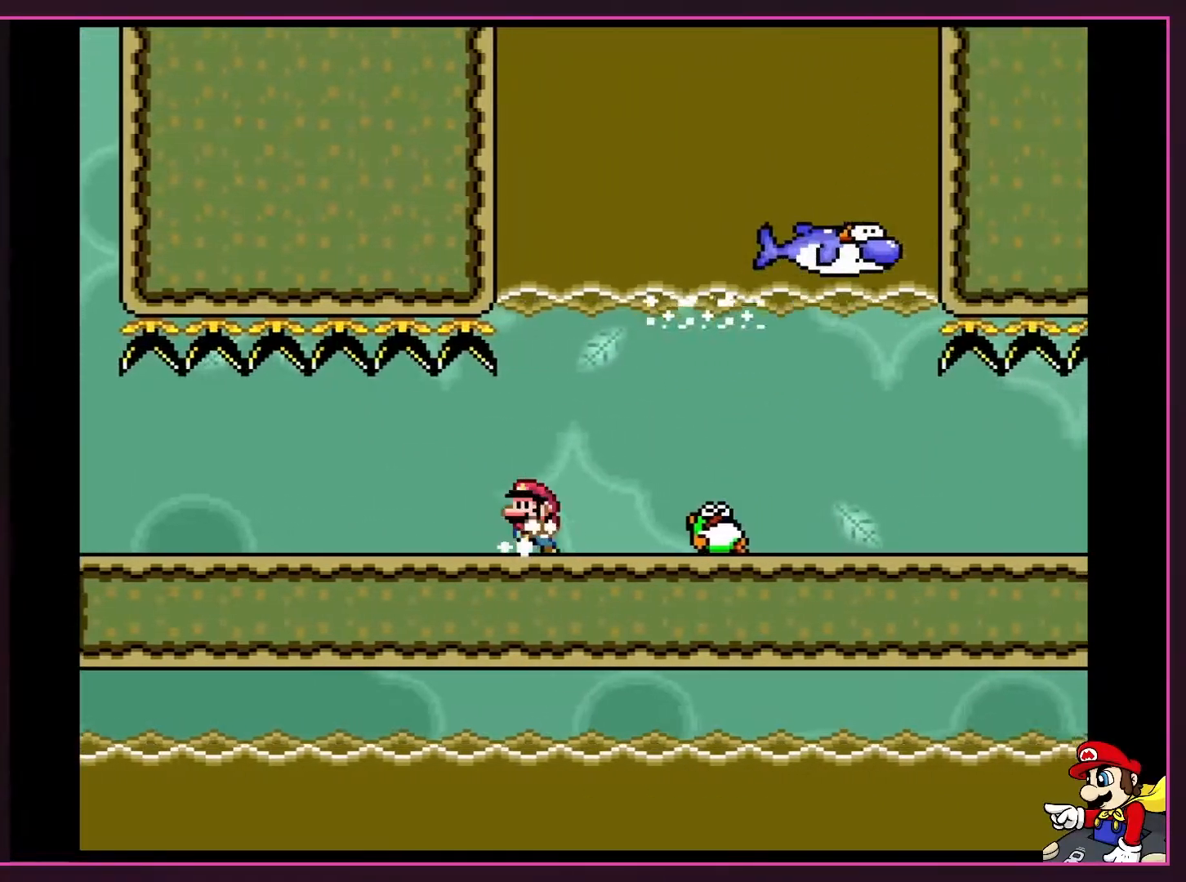
{"buttons": ["X", "DPAD_RIGHT"], "events": [[17, "DPAD_LEFT", "down"], [83, "Y", "up"], [117, "X", "down"], [150, "DPAD_LEFT", "up"], [150, "DPAD_RIGHT", "down"], [400, "A", "down"], [467, "A", "up"]]}
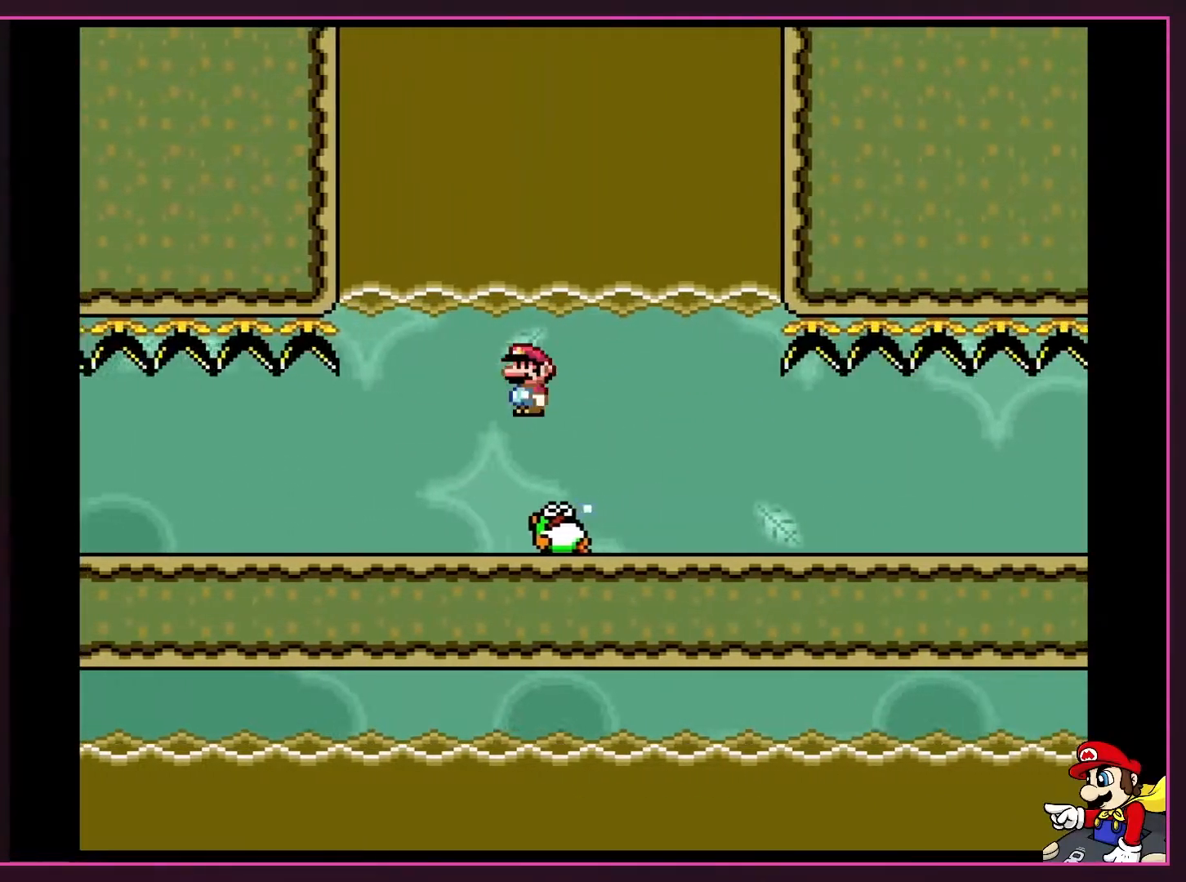
{"buttons": ["X", "DPAD_RIGHT"], "events": []}
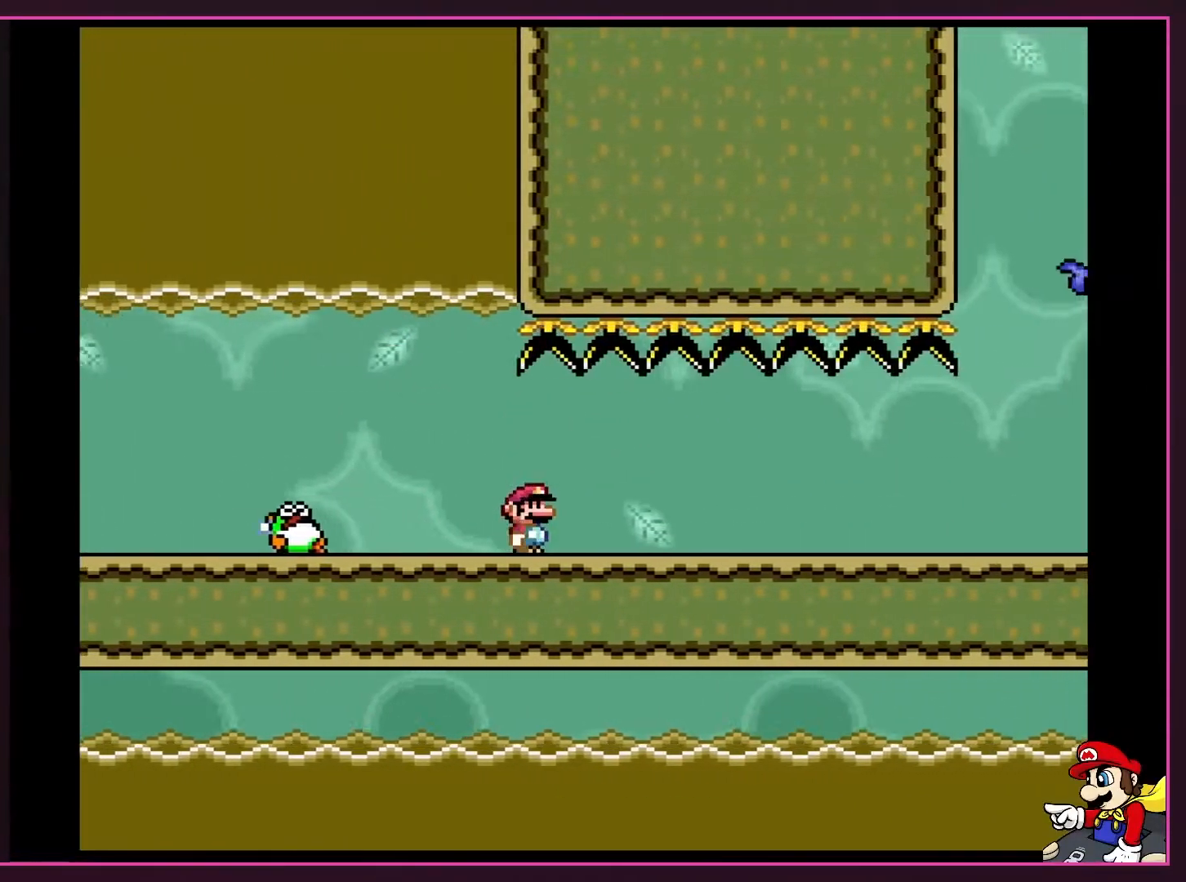
{"buttons": ["X", "DPAD_RIGHT"], "events": []}
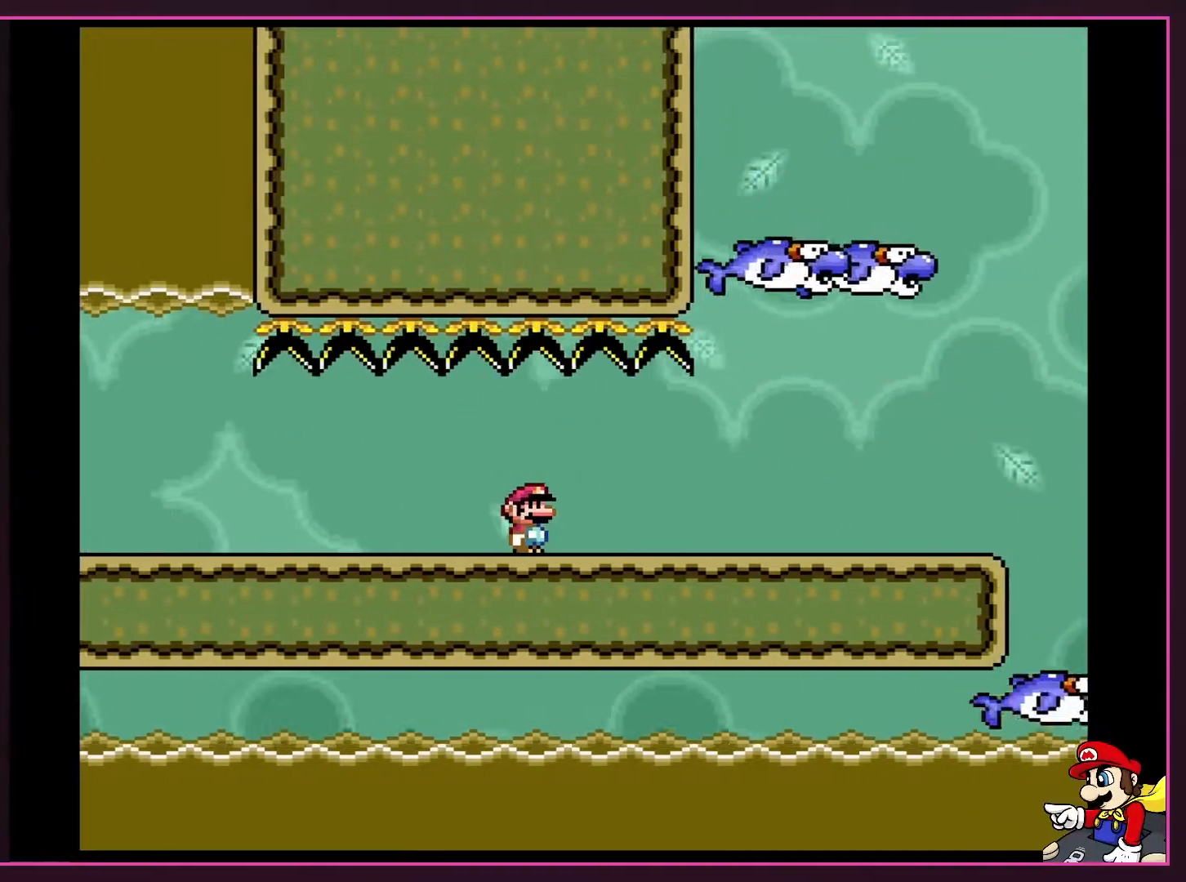
{"buttons": ["Y"], "events": [[50, "X", "up"], [150, "Y", "down"], [233, "DPAD_RIGHT", "up"]]}
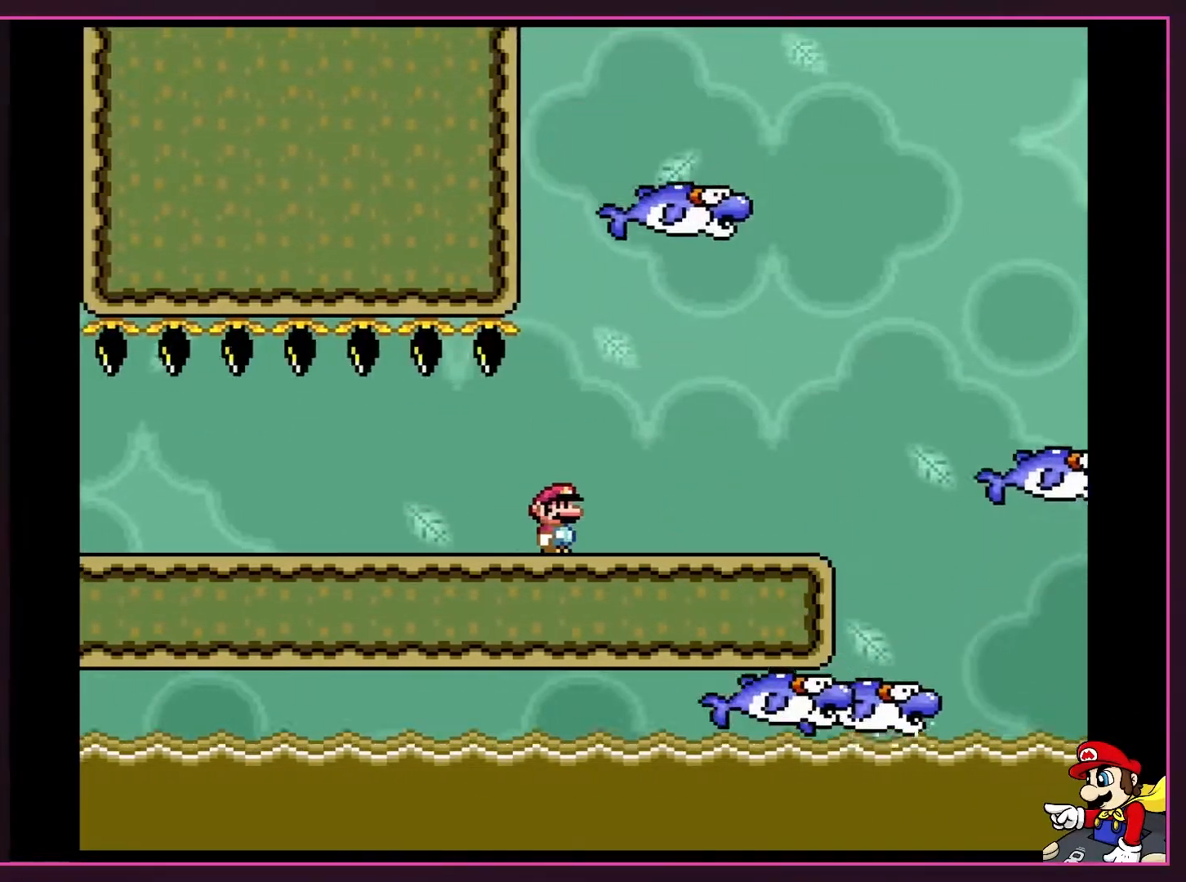
{"buttons": ["Y", "DPAD_LEFT"], "events": [[200, "DPAD_RIGHT", "down"], [450, "DPAD_LEFT", "down"], [450, "DPAD_RIGHT", "up"]]}
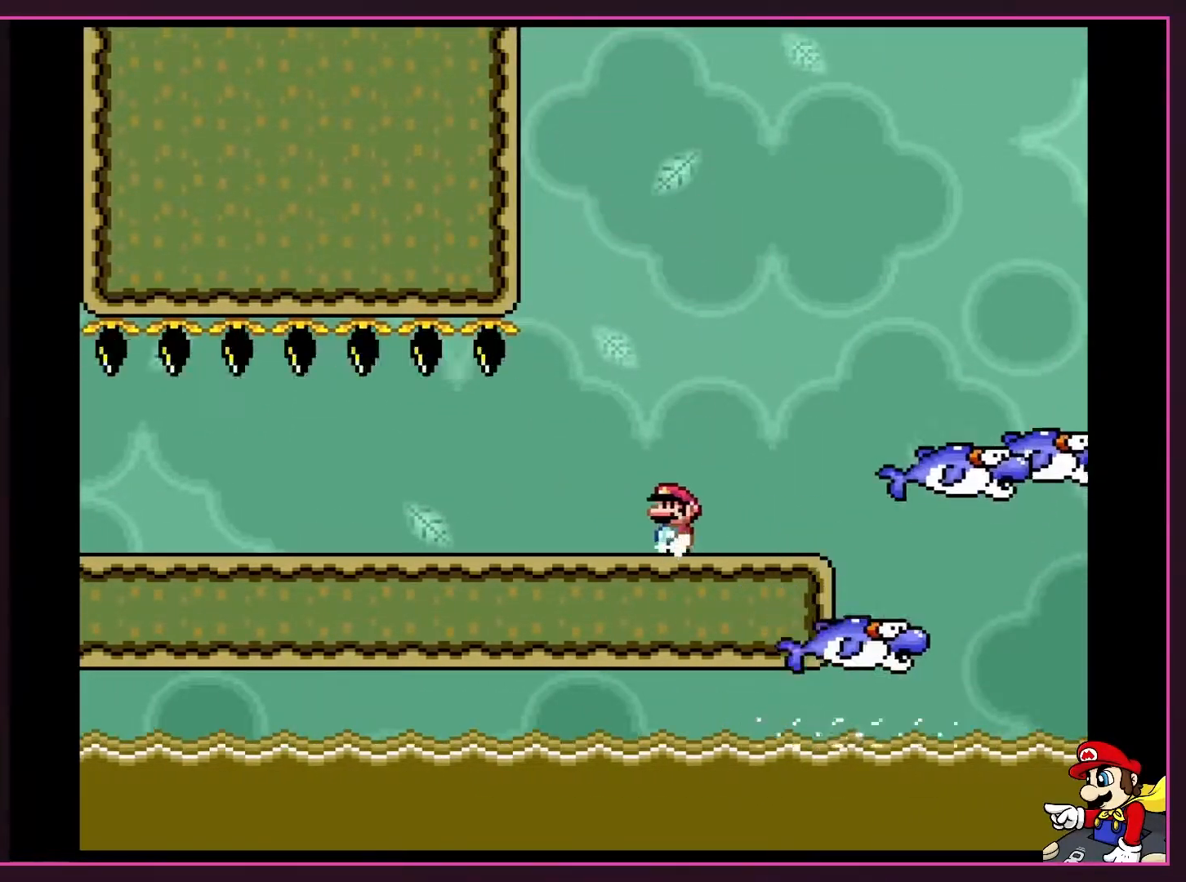
{"buttons": ["Y", "DPAD_LEFT"], "events": []}
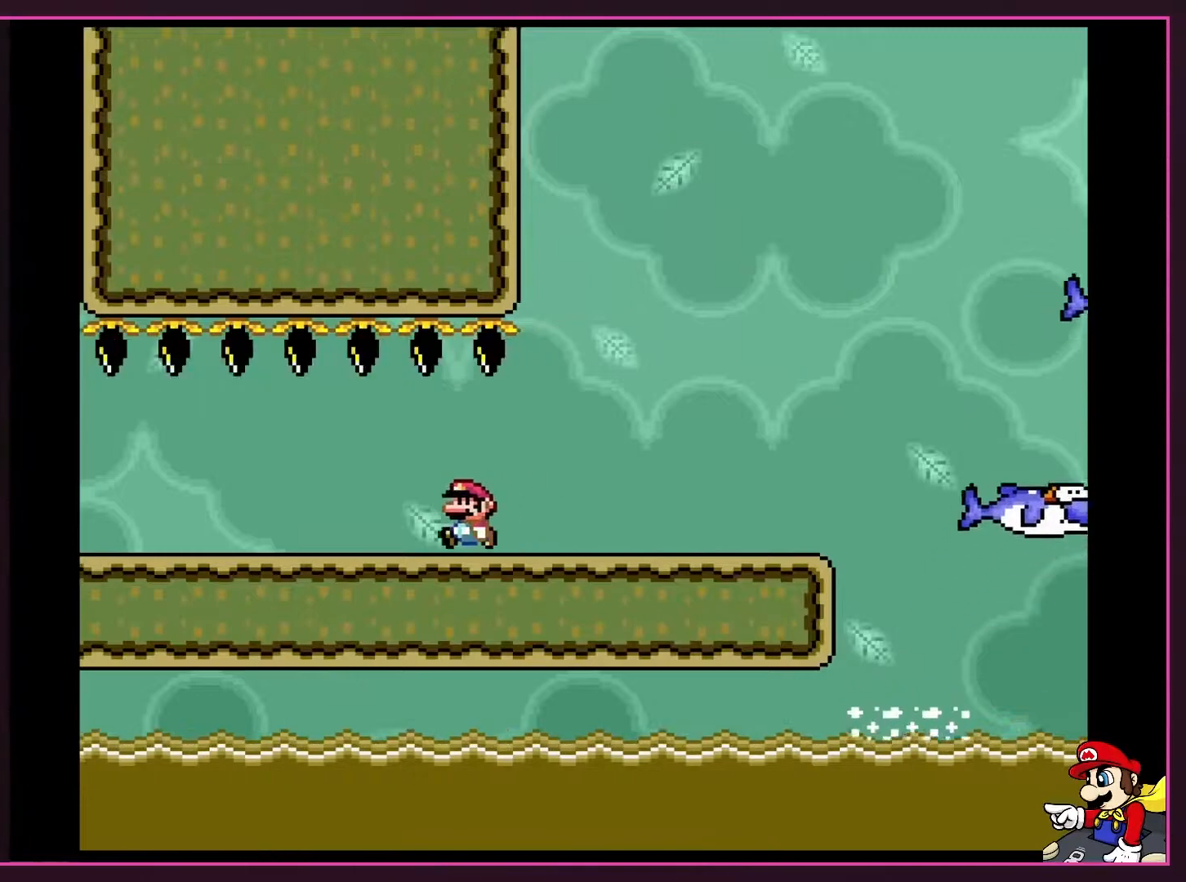
{"buttons": ["Y", "DPAD_LEFT"], "events": []}
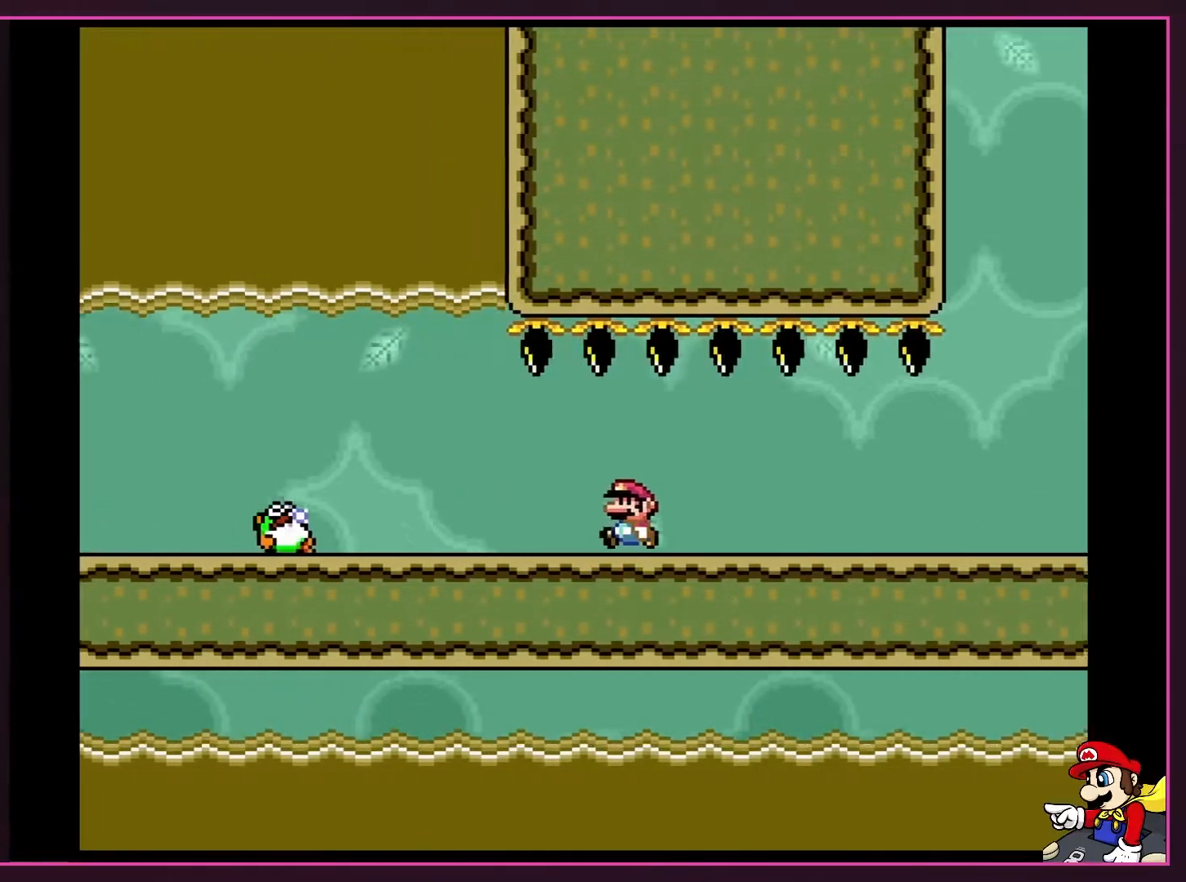
{"buttons": ["Y", "DPAD_LEFT"], "events": []}
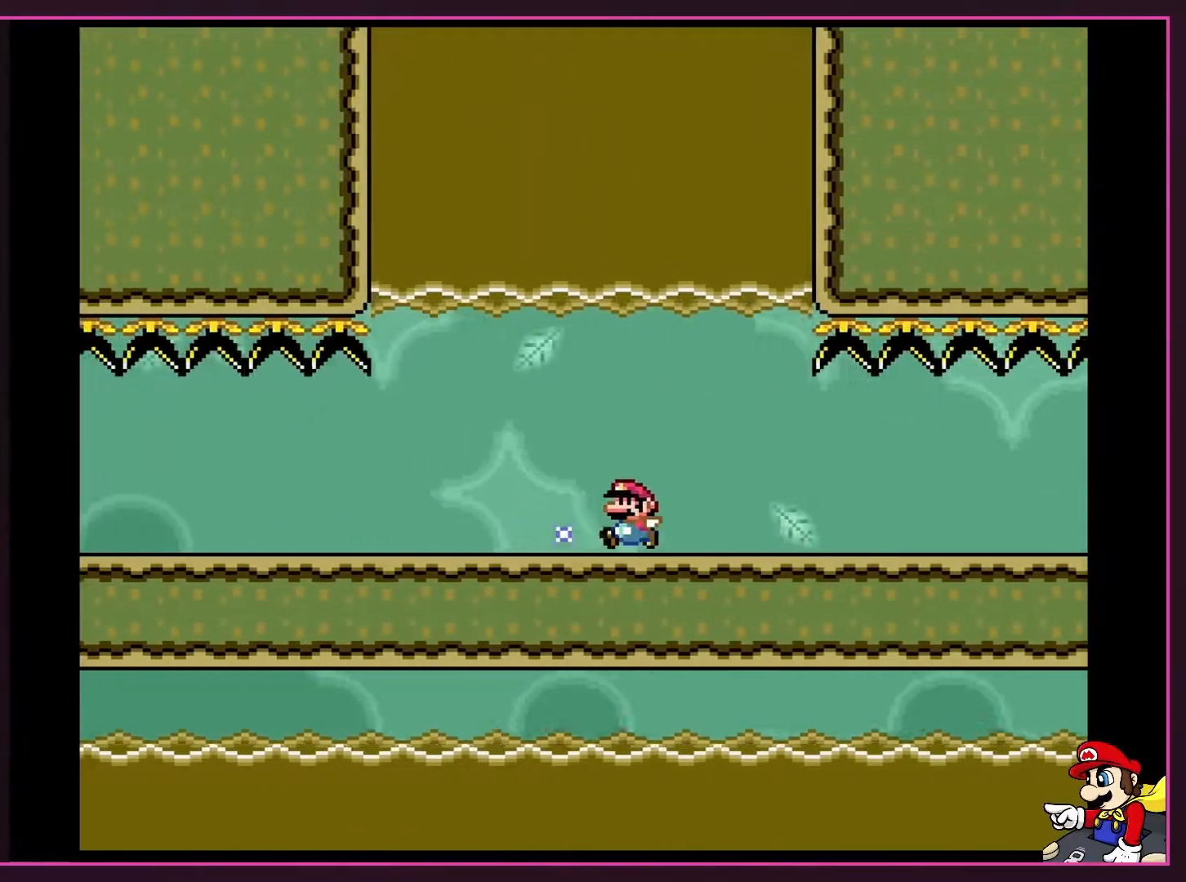
{"buttons": [], "events": [[233, "Y", "up"], [250, "DPAD_LEFT", "up"]]}